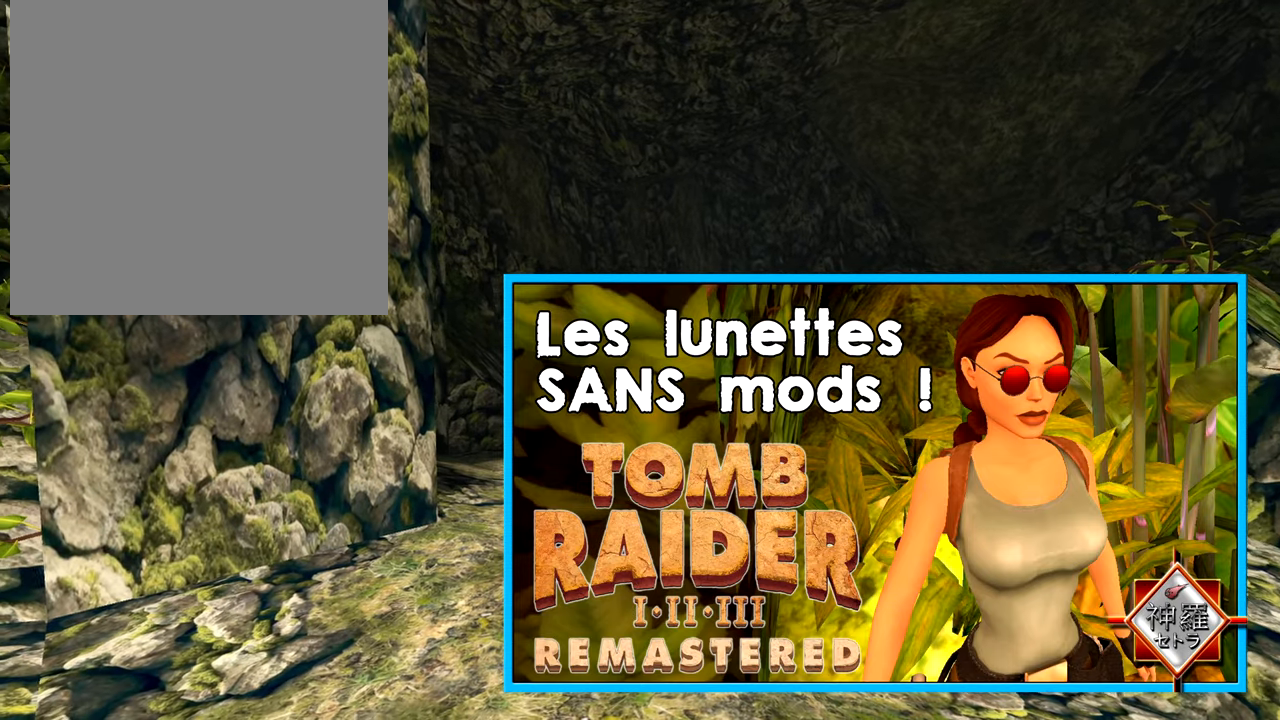
Gameplay with a controller (Xbox layout); each line is a JSON object with the inputs held at the frame after it. "events" lists button and stick changes between this image and that frame as [ms after this image, input, new state], when the widget could be followed in between. Not read: left_stick.
{"buttons": [], "right_stick": "left", "events": []}
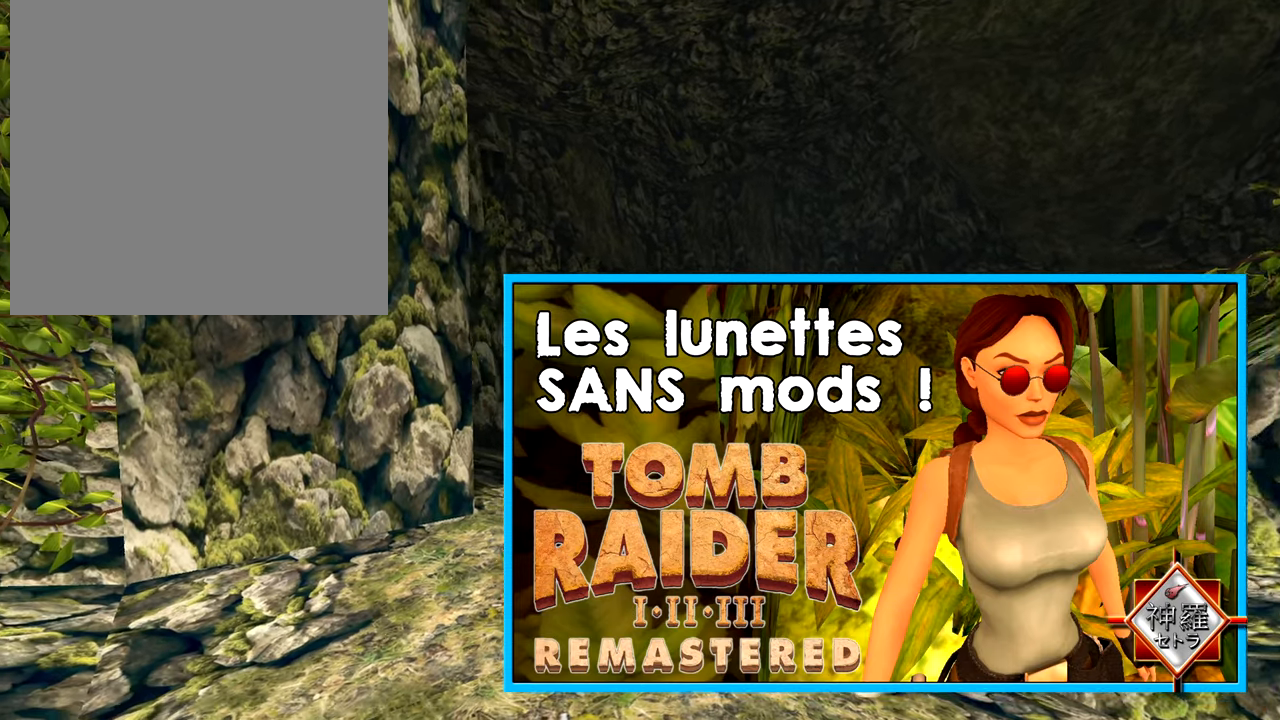
{"buttons": [], "right_stick": "left", "events": []}
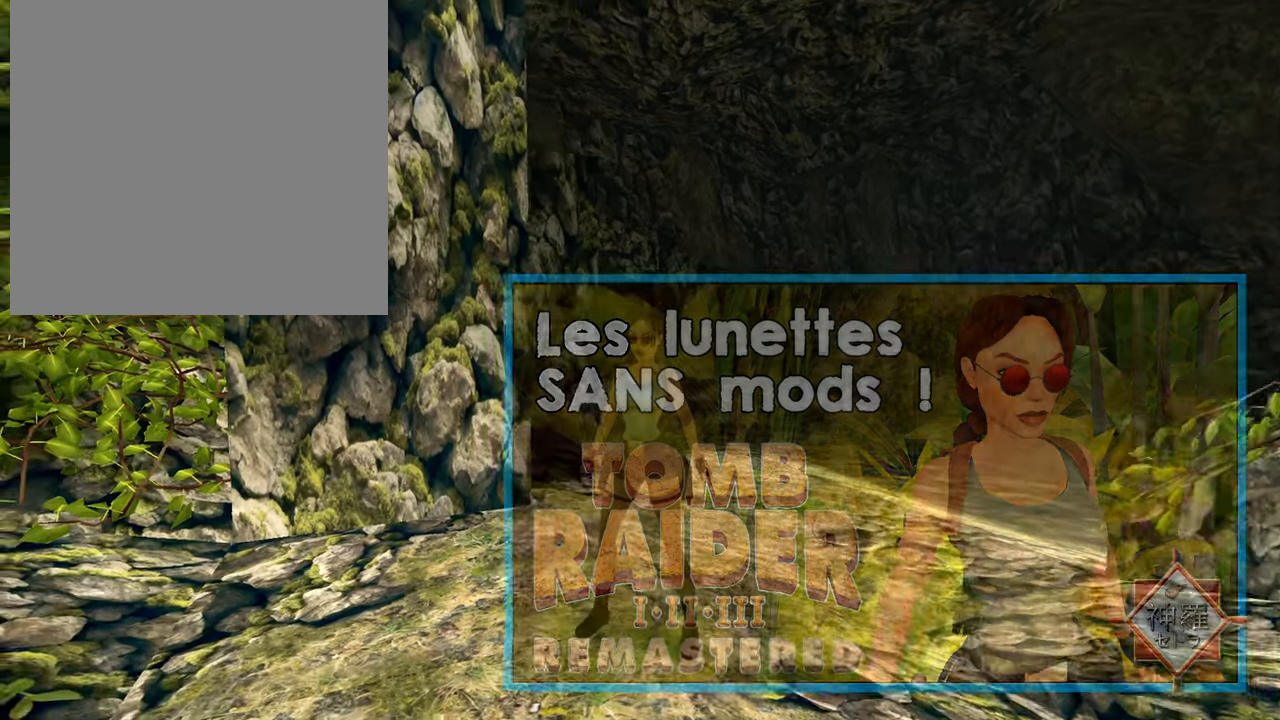
{"buttons": [], "right_stick": "left", "events": []}
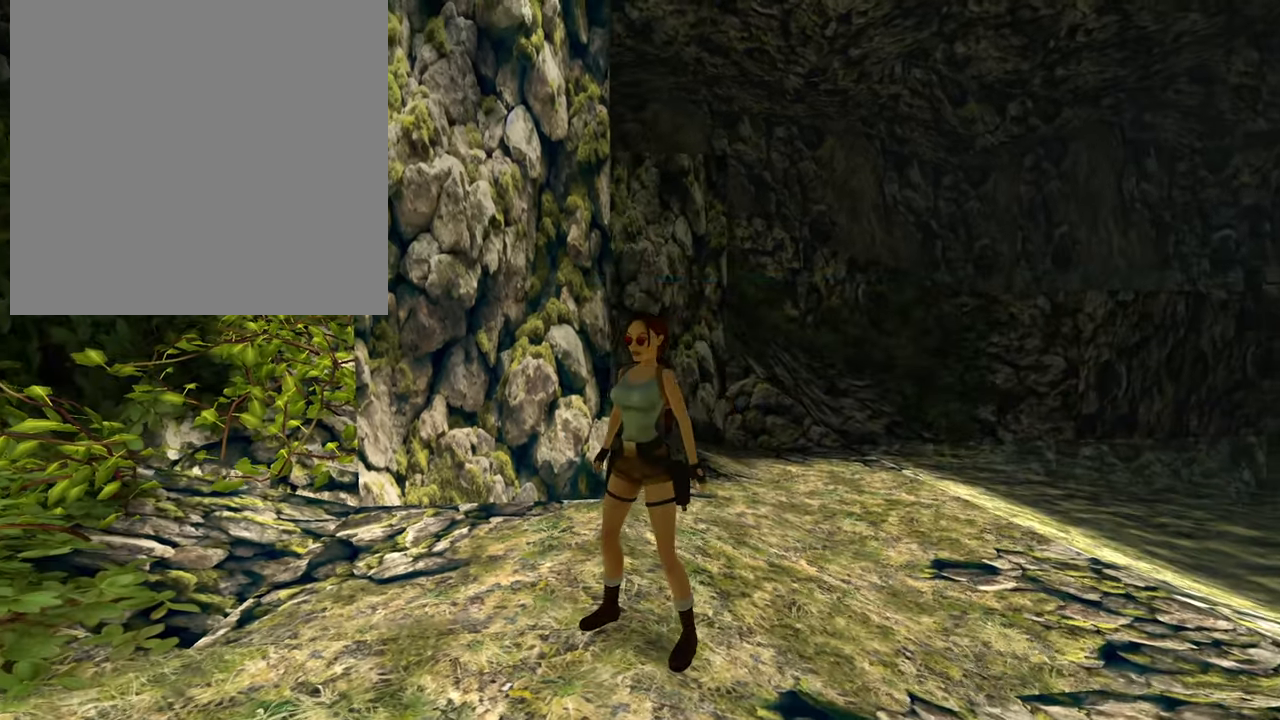
{"buttons": [], "right_stick": "left", "events": []}
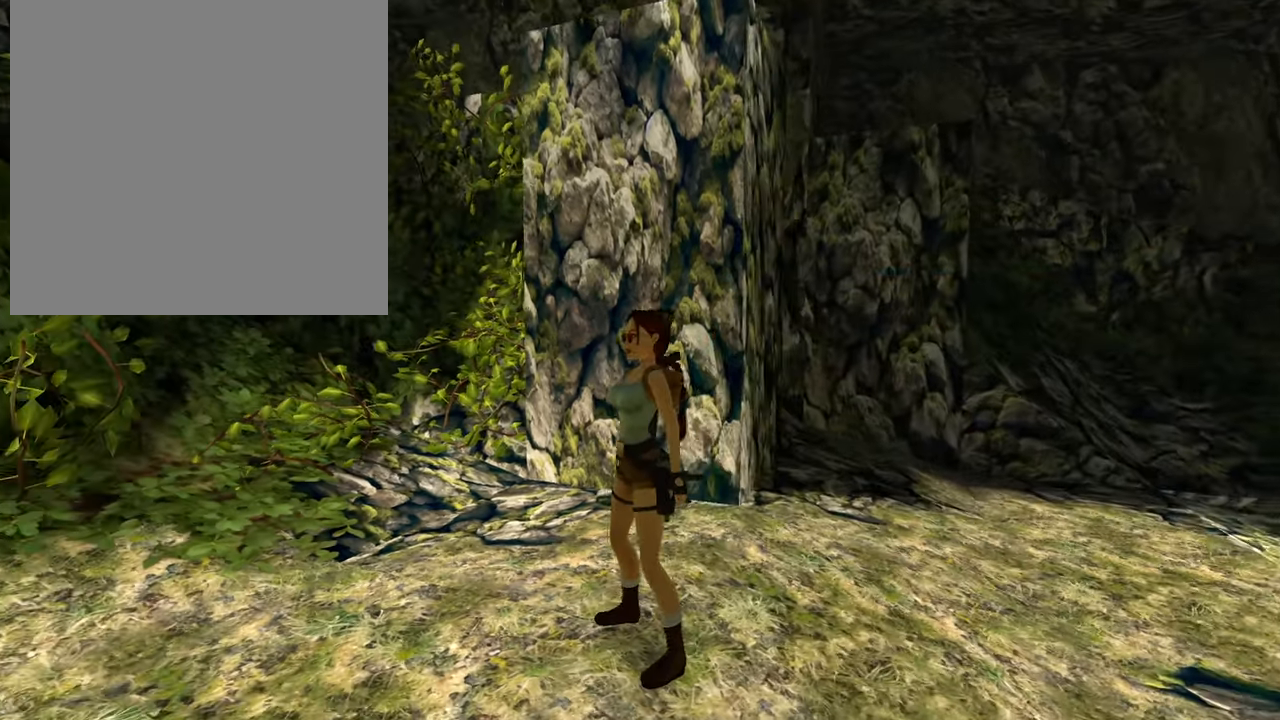
{"buttons": [], "right_stick": "center", "events": [[317, "right_stick", "center"]]}
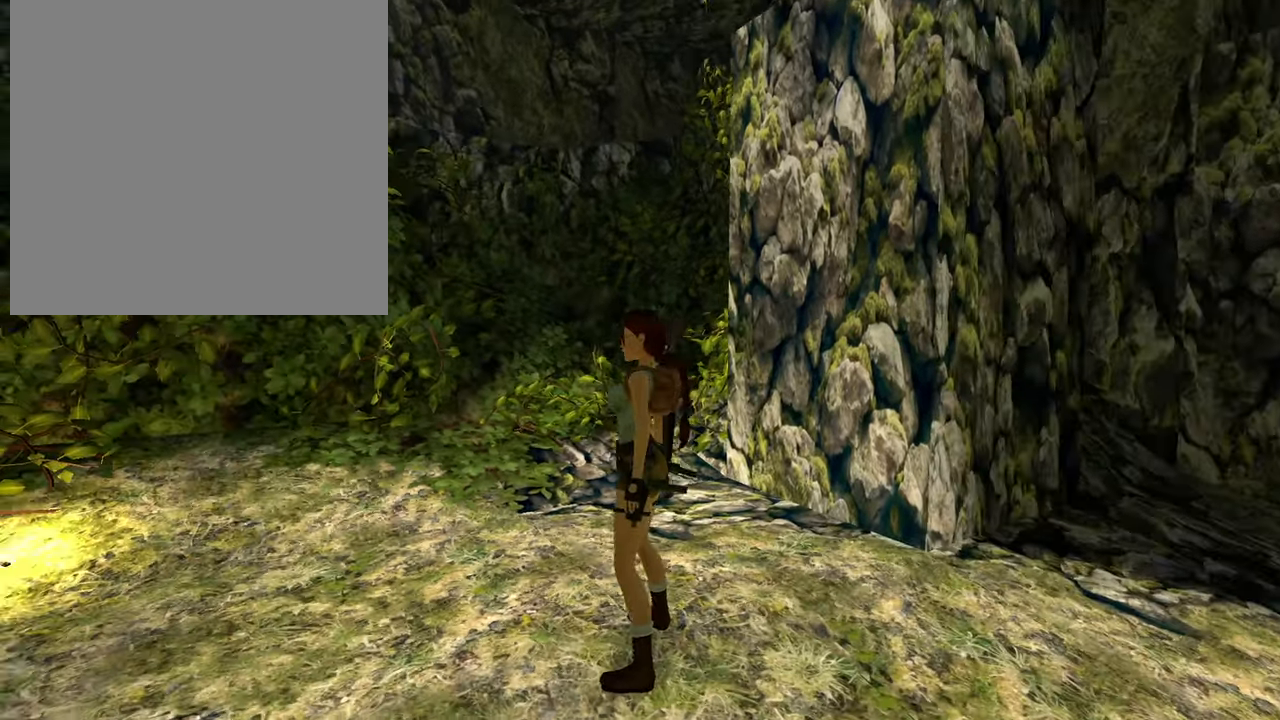
{"buttons": [], "right_stick": "center", "events": []}
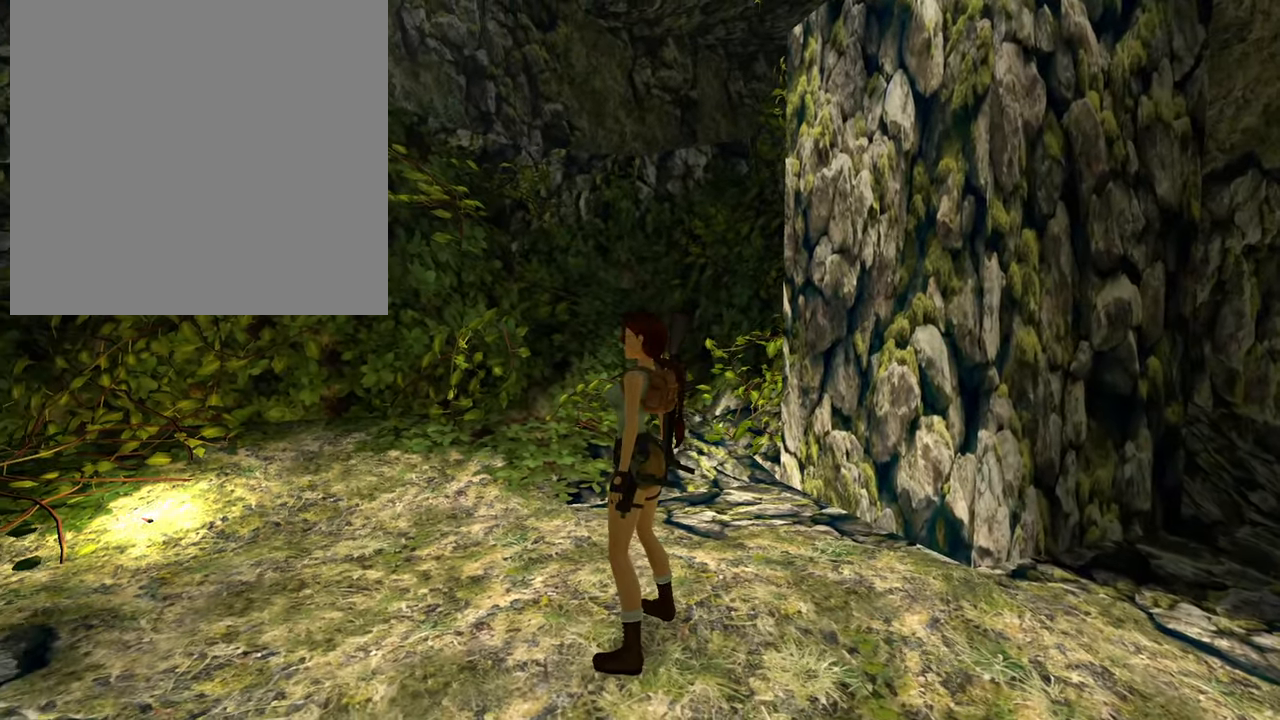
{"buttons": [], "right_stick": "left", "events": [[100, "right_stick", "left"]]}
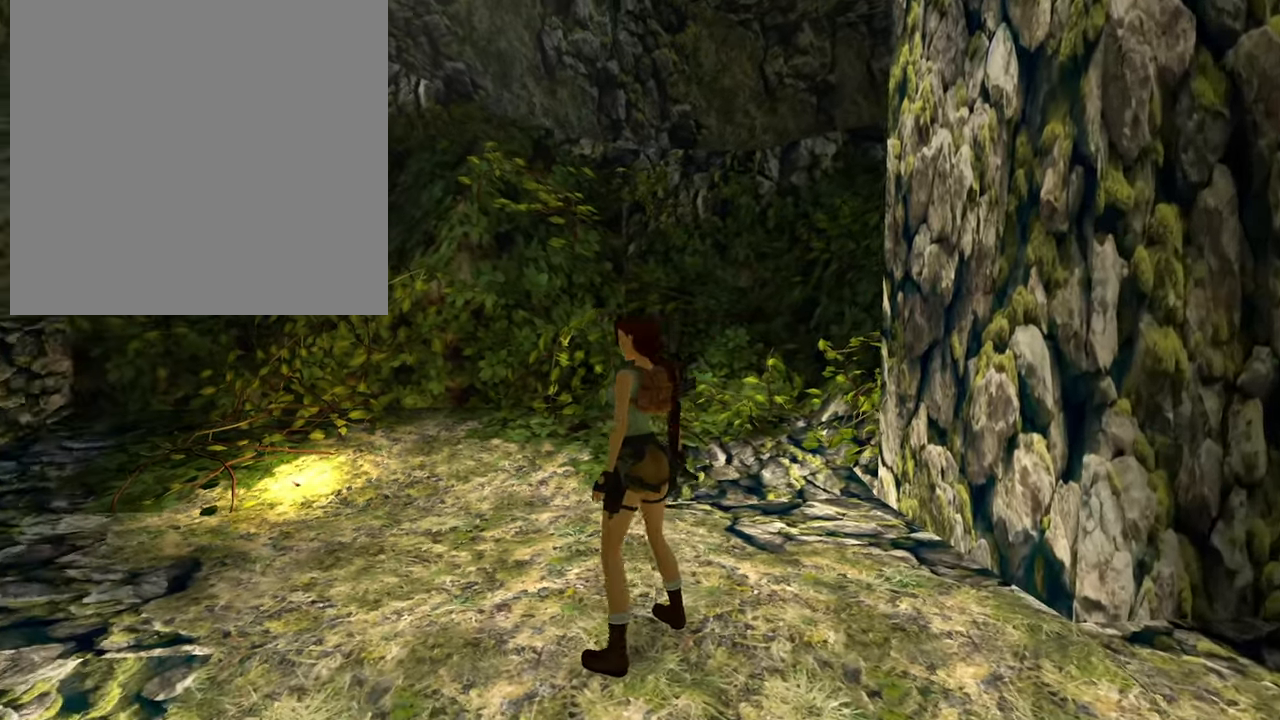
{"buttons": [], "right_stick": "right", "events": [[133, "right_stick", "center"], [300, "right_stick", "right"]]}
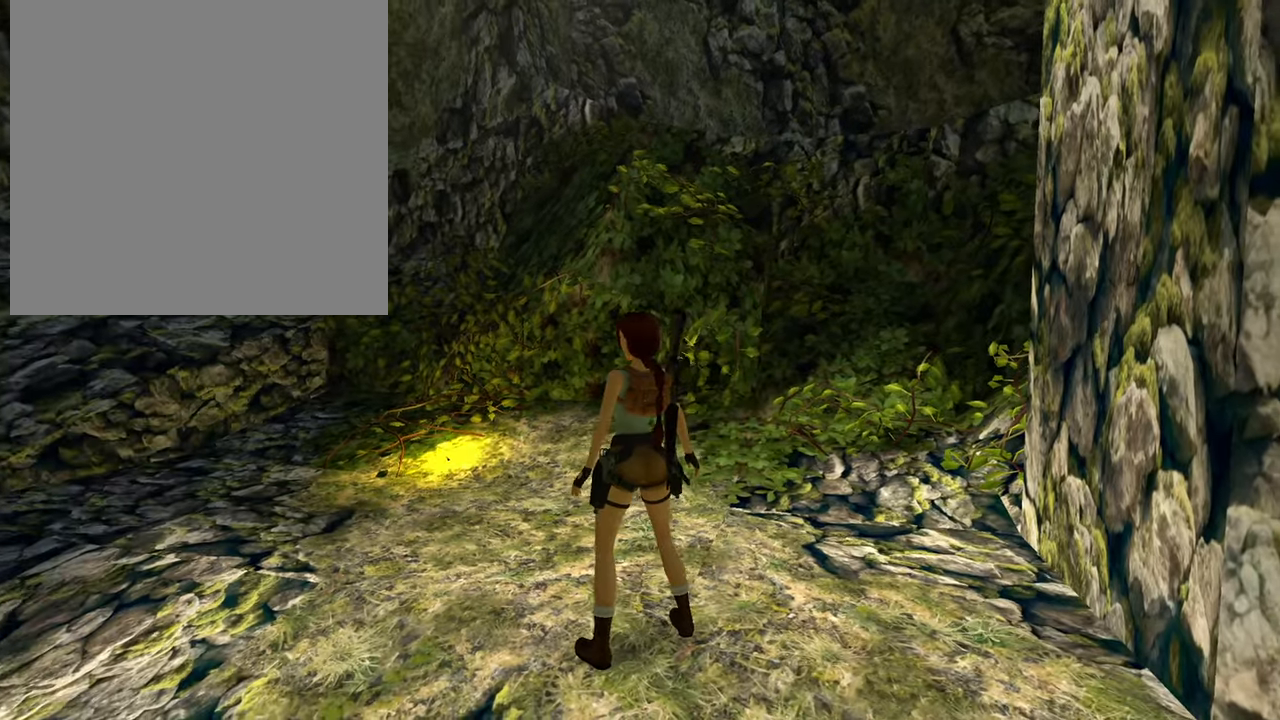
{"buttons": [], "right_stick": "center", "events": [[134, "right_stick", "center"]]}
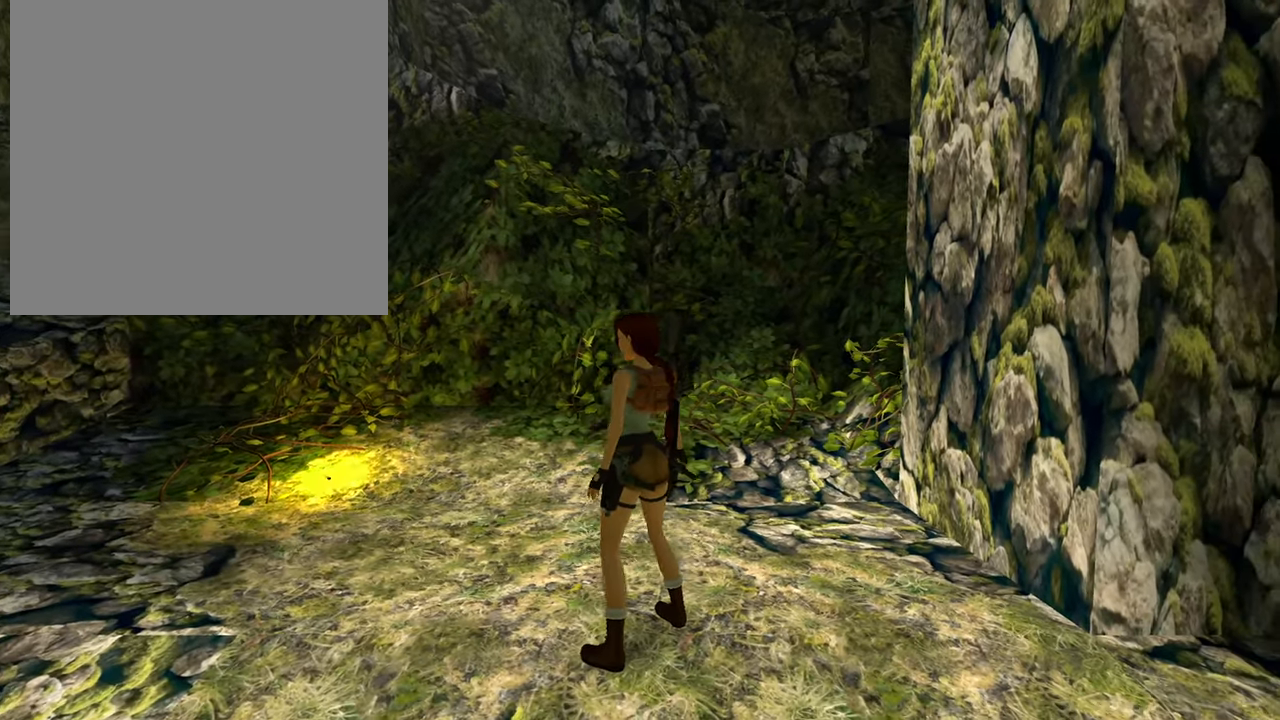
{"buttons": [], "right_stick": "center", "events": []}
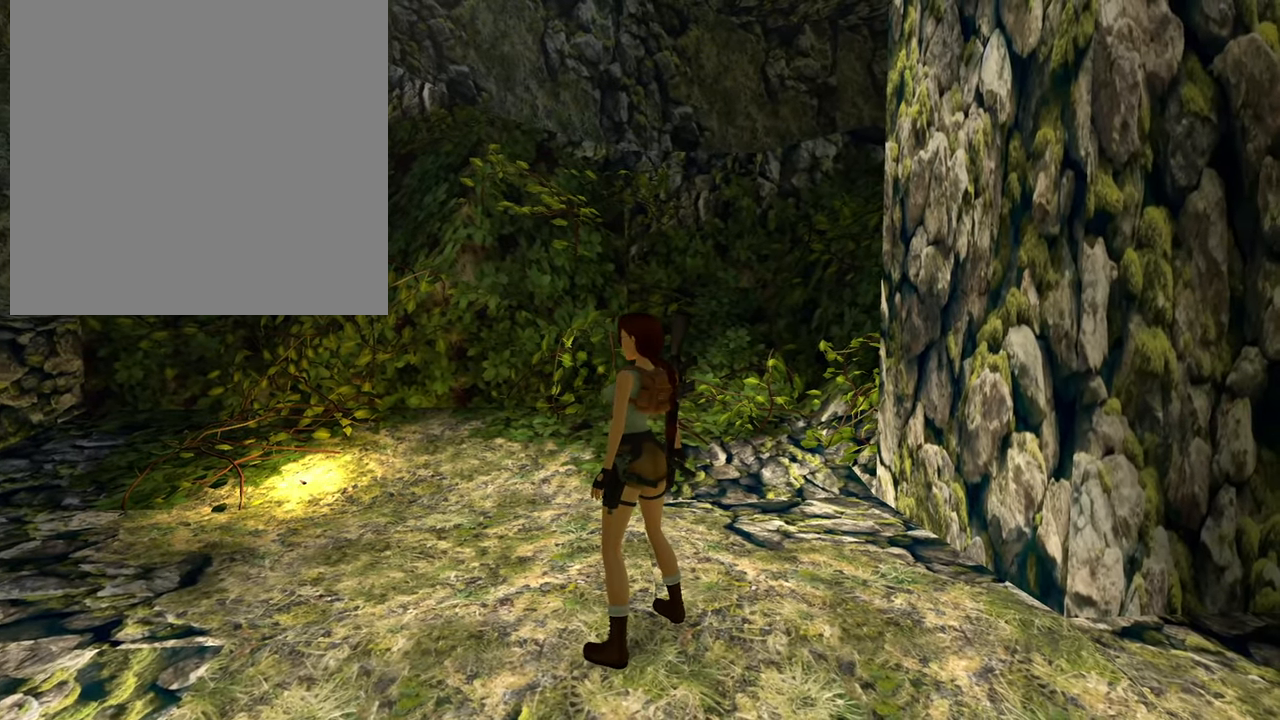
{"buttons": [], "right_stick": "center", "events": [[134, "Y", "down"], [217, "Y", "up"]]}
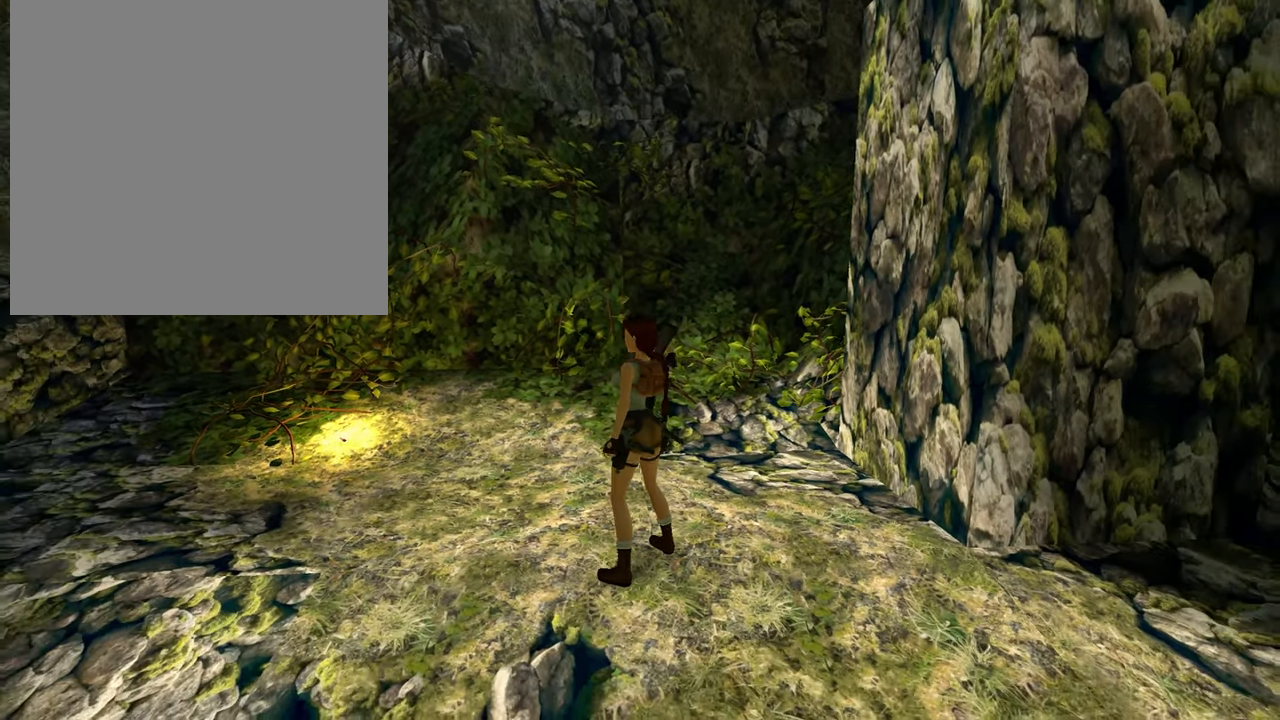
{"buttons": [], "right_stick": "right", "events": [[200, "DPAD_LEFT", "down"], [250, "right_stick", "right"], [484, "DPAD_LEFT", "up"]]}
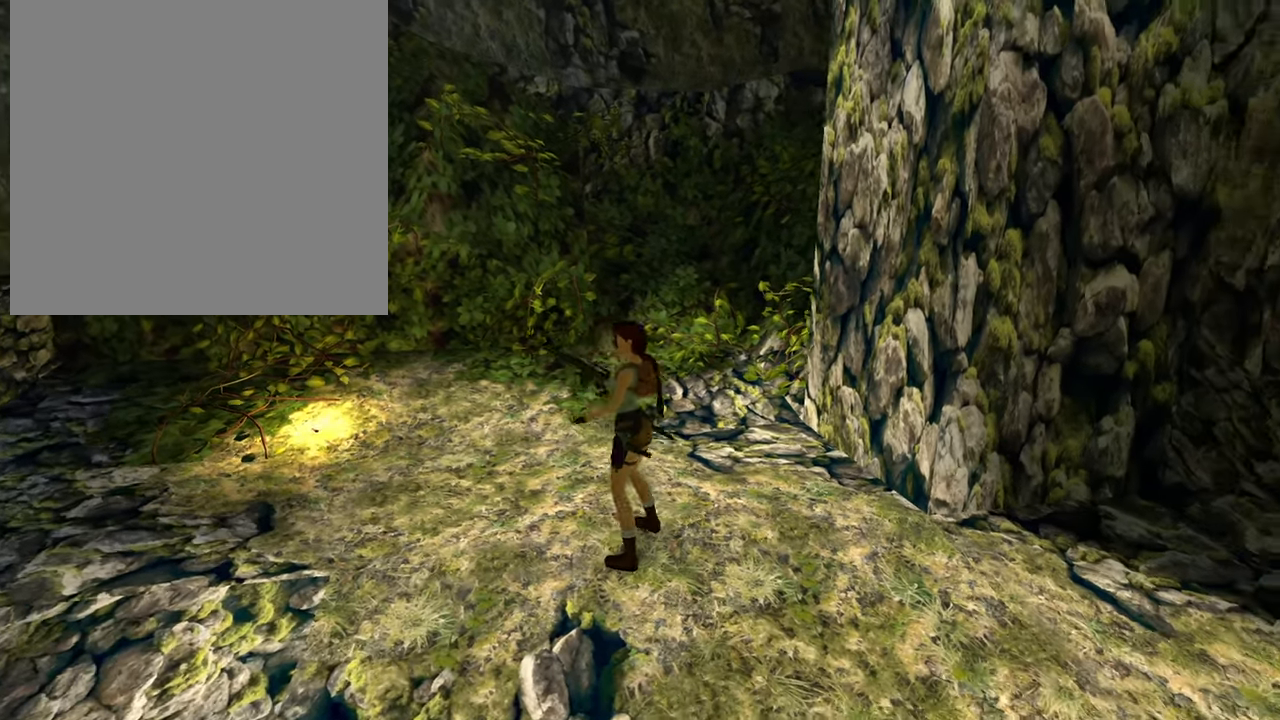
{"buttons": [], "right_stick": "right", "events": []}
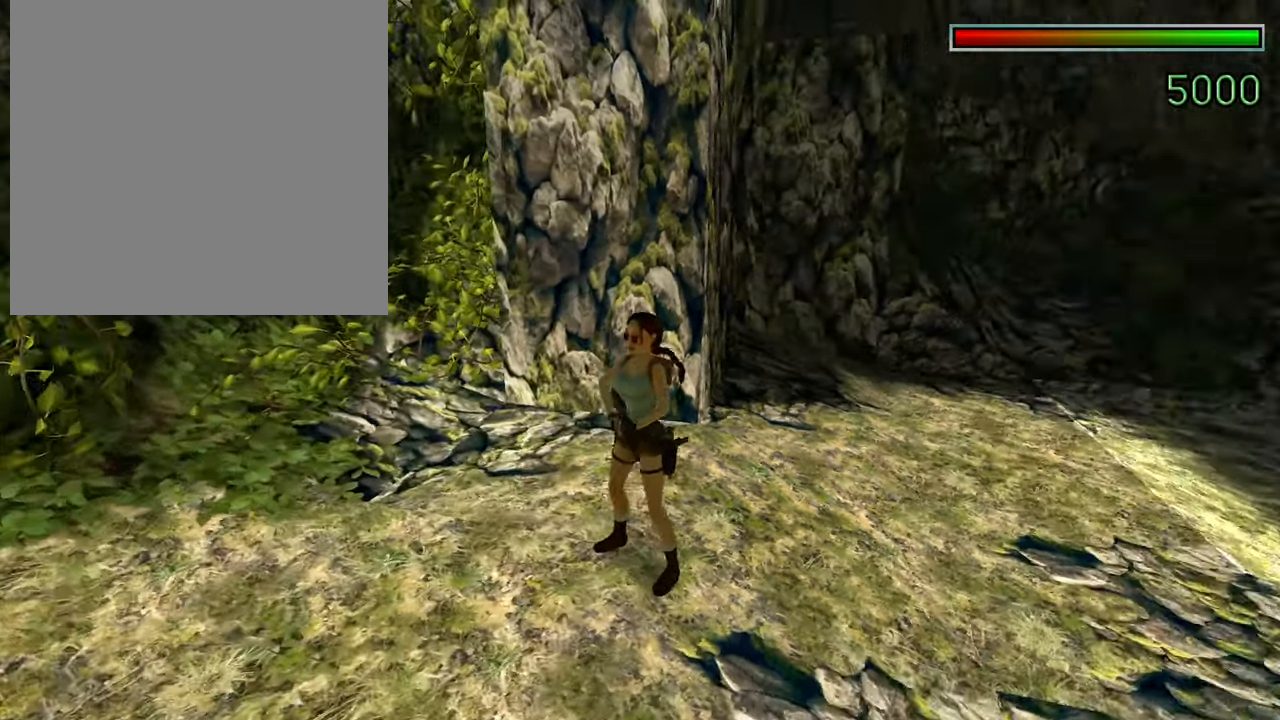
{"buttons": ["DPAD_LEFT"], "right_stick": "center", "events": [[17, "DPAD_LEFT", "down"], [33, "right_stick", "center"]]}
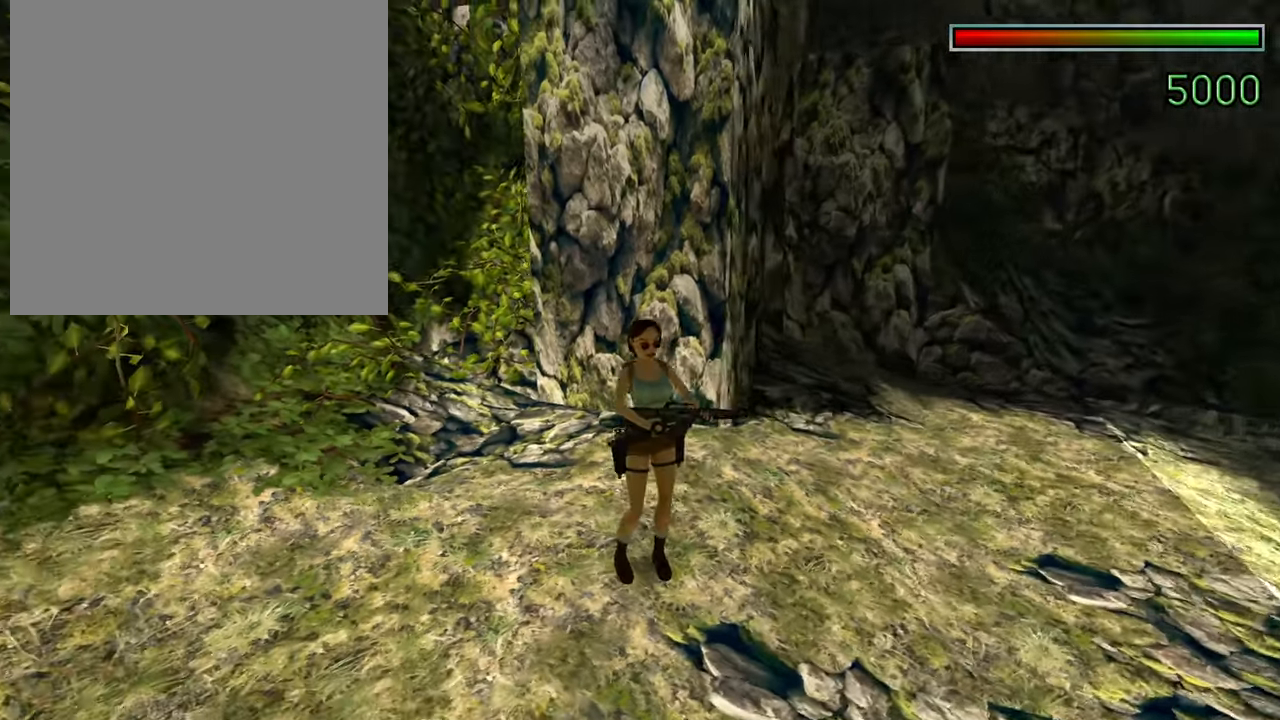
{"buttons": ["DPAD_UP"], "right_stick": "center", "events": [[117, "DPAD_LEFT", "up"], [351, "DPAD_UP", "down"]]}
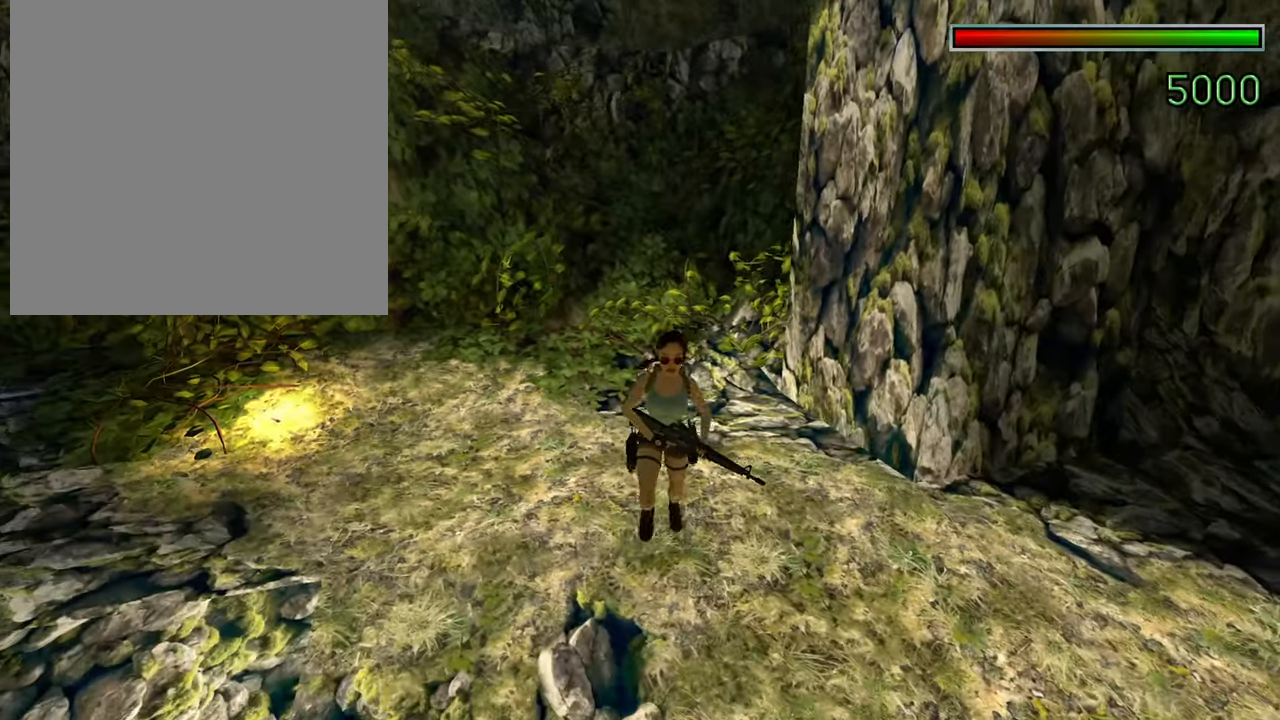
{"buttons": ["DPAD_RIGHT"], "right_stick": "center", "events": [[133, "DPAD_UP", "up"], [167, "DPAD_RIGHT", "down"]]}
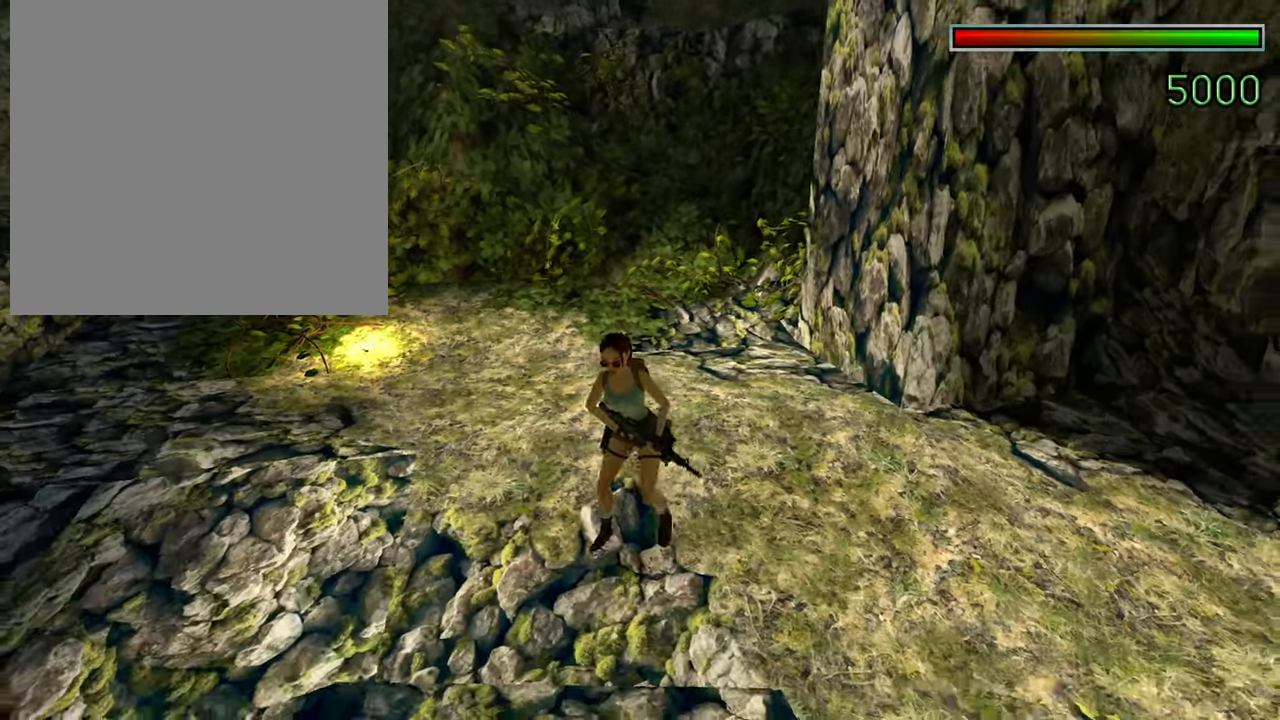
{"buttons": [], "right_stick": "center", "events": [[134, "DPAD_RIGHT", "up"], [217, "right_stick", "up-right"], [434, "right_stick", "center"]]}
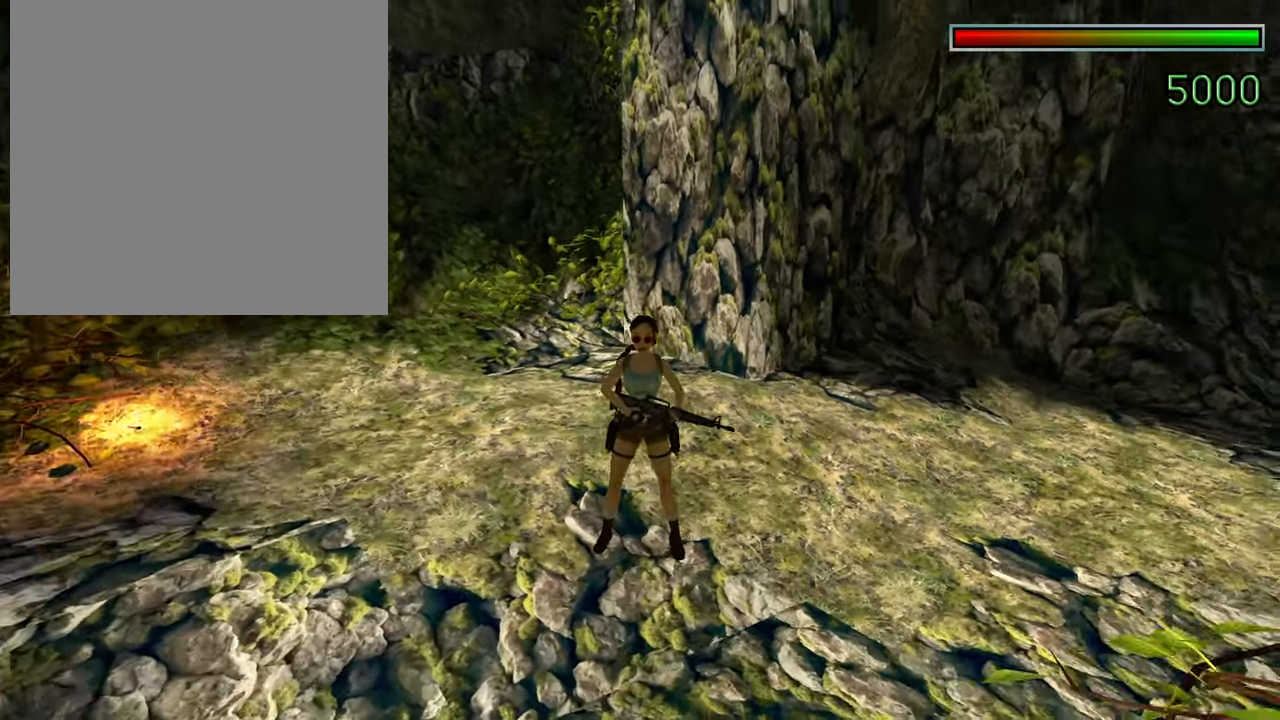
{"buttons": ["SELECT"], "right_stick": "center", "events": [[150, "SELECT", "down"], [367, "A", "down"], [434, "A", "up"]]}
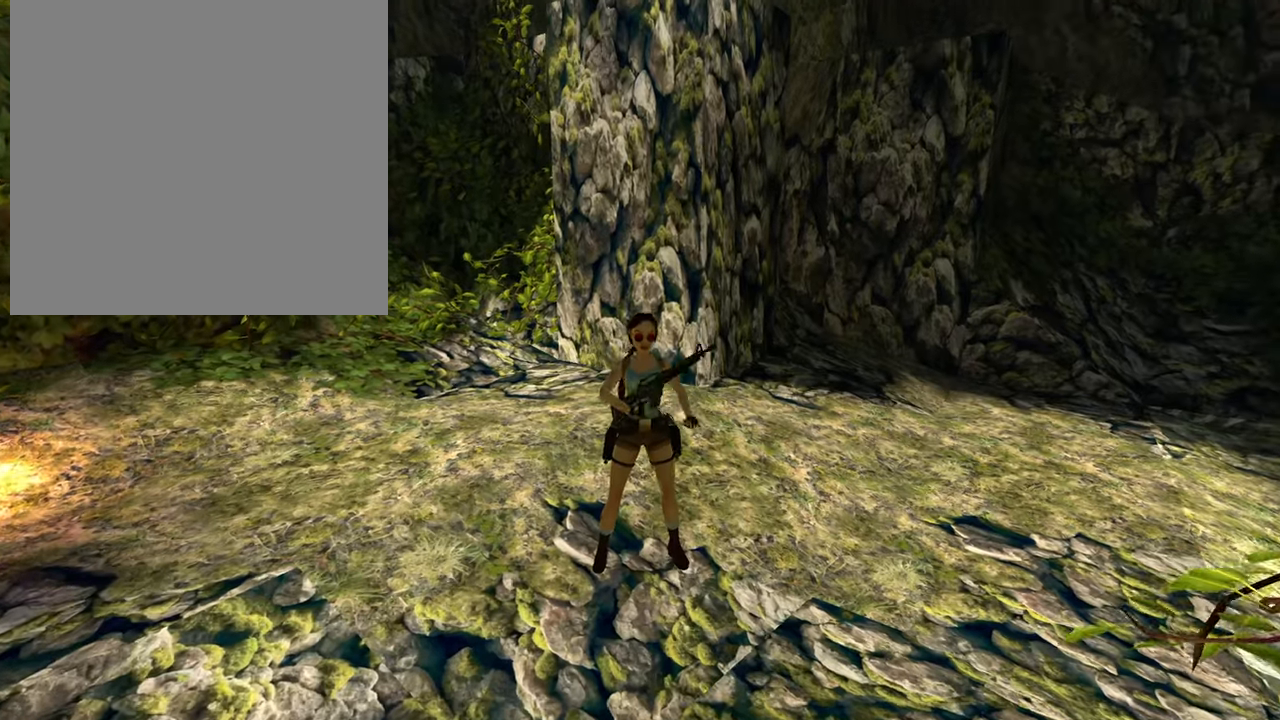
{"buttons": [], "right_stick": "center", "events": [[217, "SELECT", "up"], [267, "right_stick", "left"], [450, "right_stick", "center"]]}
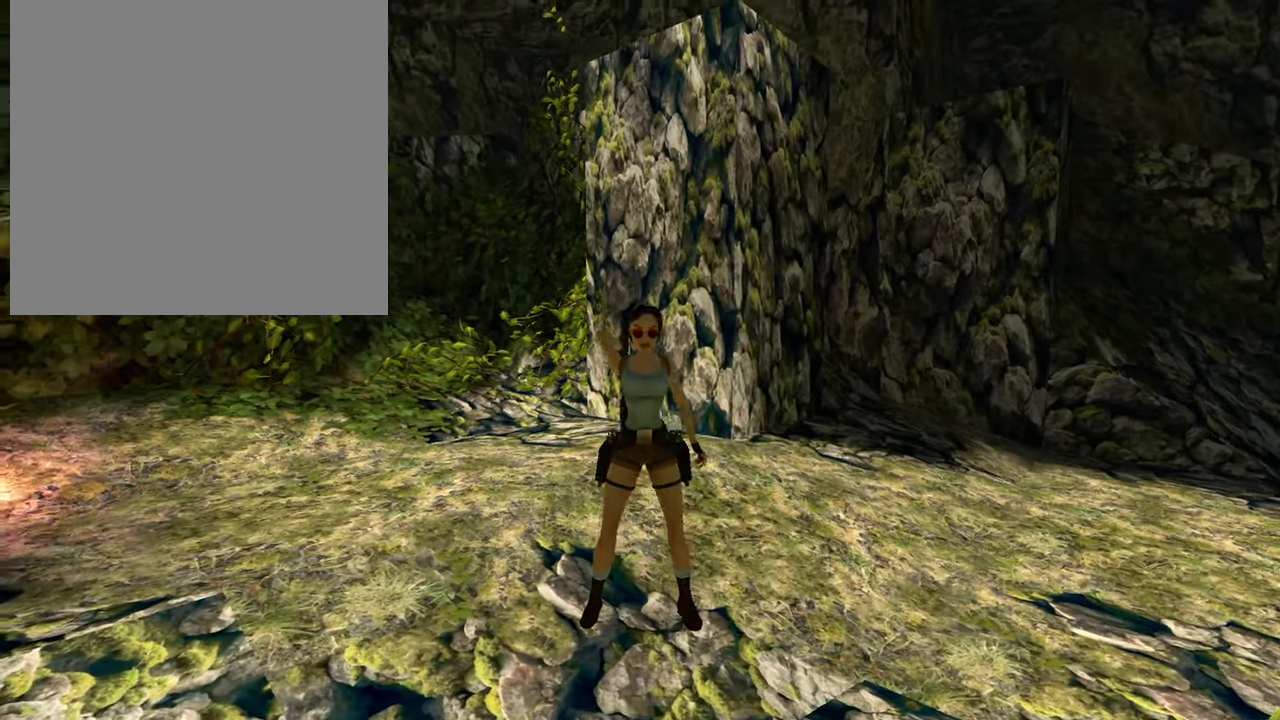
{"buttons": [], "right_stick": "center", "events": []}
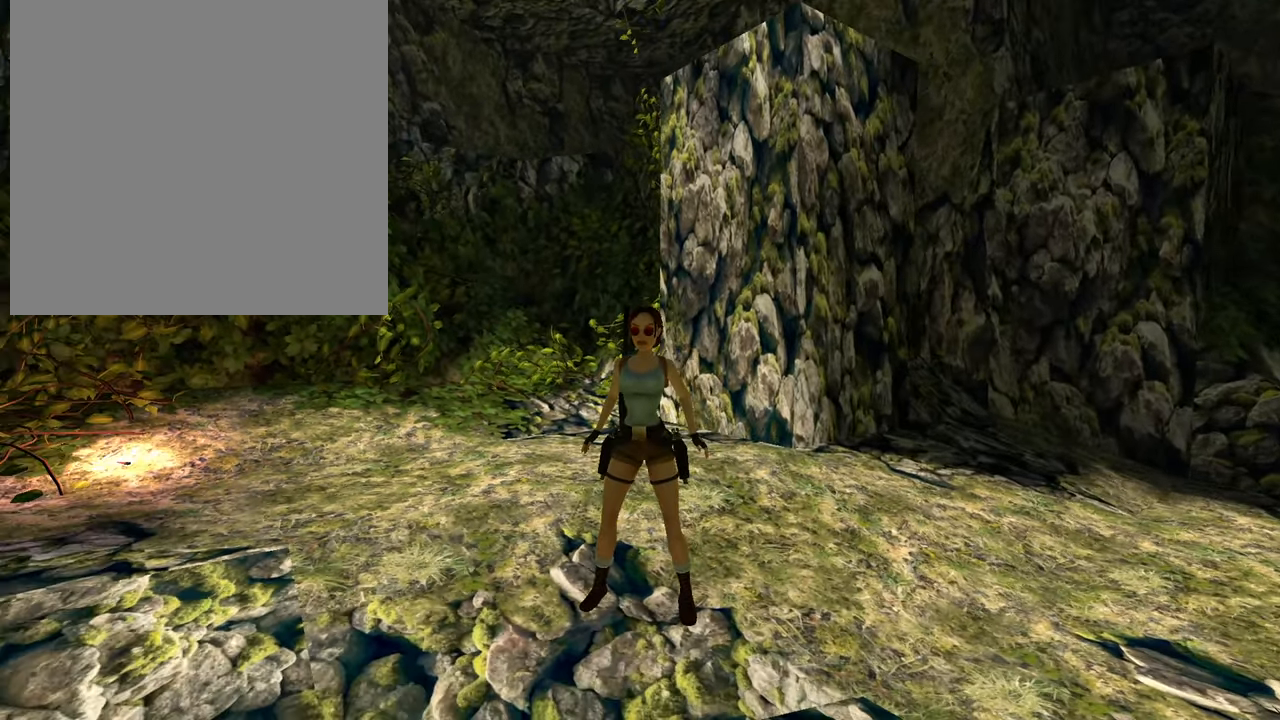
{"buttons": [], "right_stick": "center", "events": []}
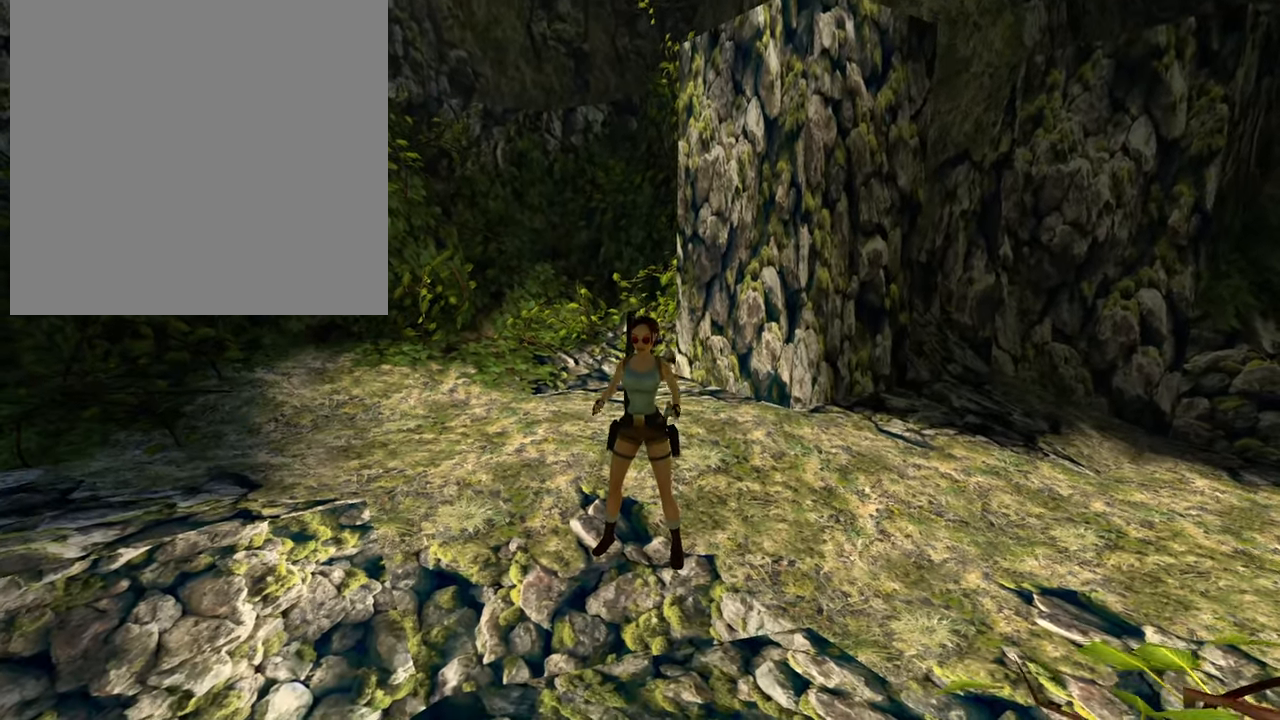
{"buttons": [], "right_stick": "center", "events": []}
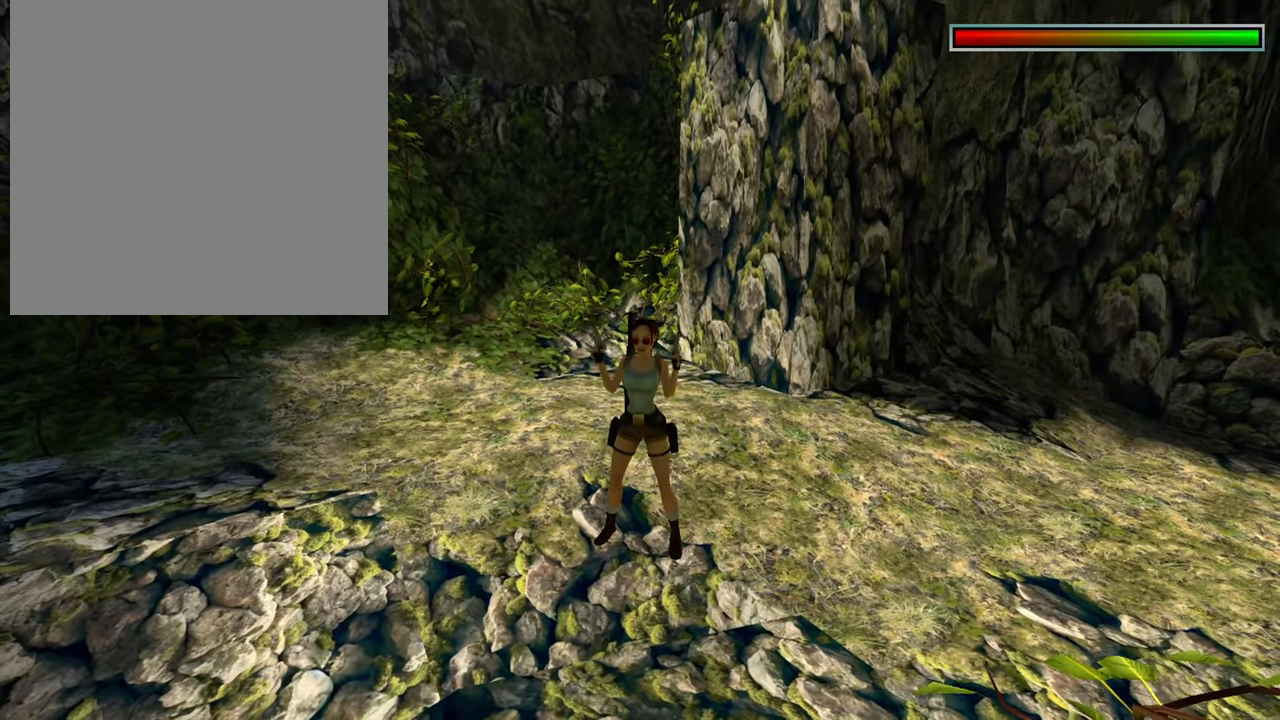
{"buttons": ["X", "SELECT"], "right_stick": "center", "events": [[166, "SELECT", "down"], [433, "X", "down"]]}
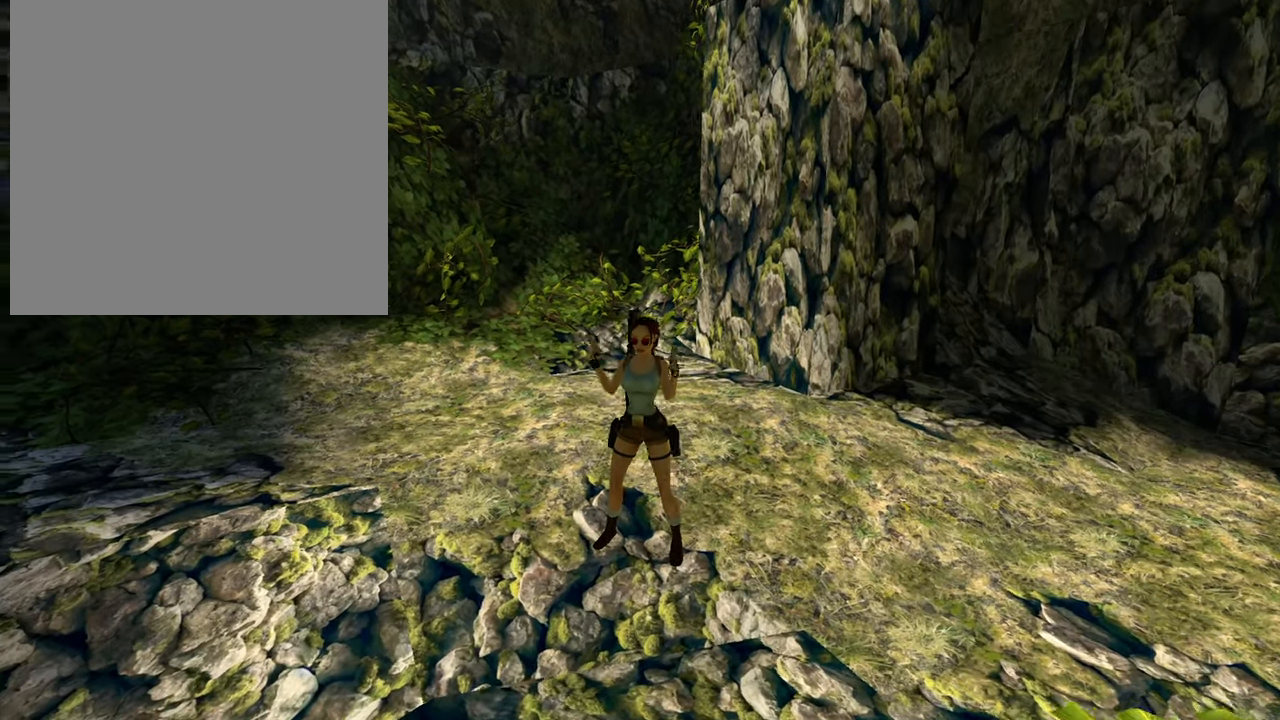
{"buttons": [], "right_stick": "right", "events": [[17, "X", "up"], [350, "SELECT", "up"], [484, "right_stick", "right"]]}
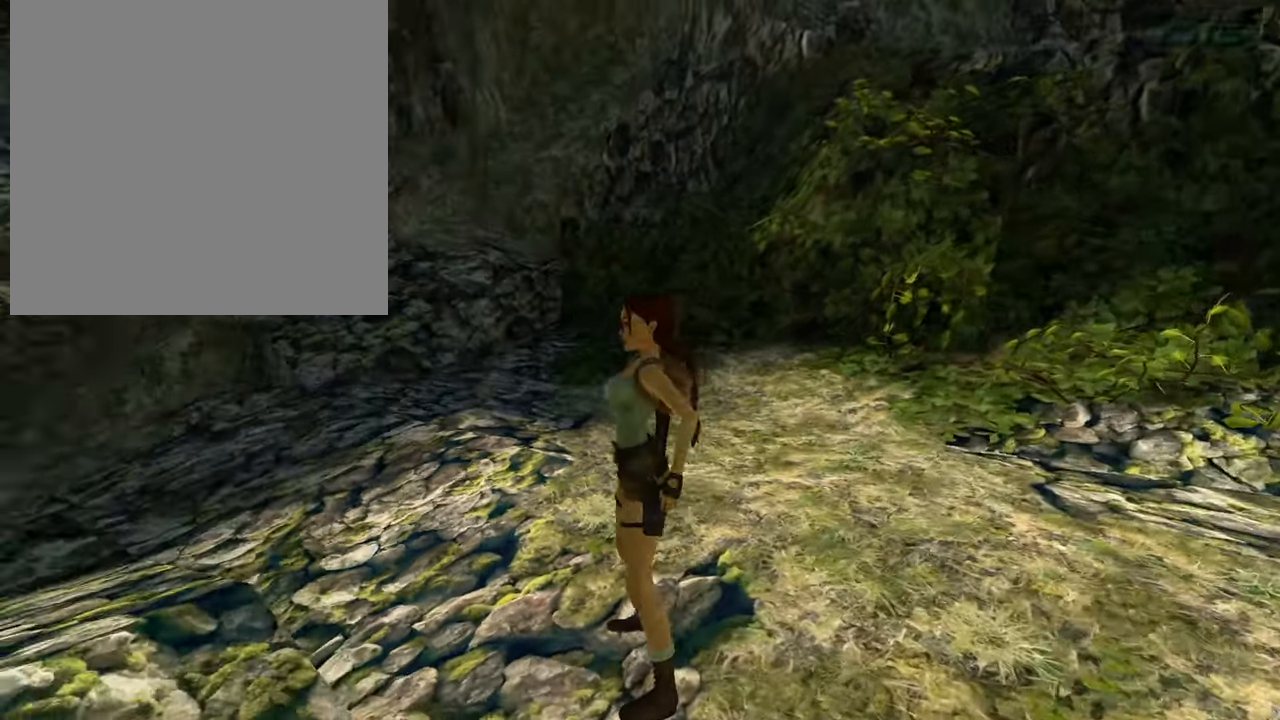
{"buttons": [], "right_stick": "up", "events": [[450, "right_stick", "up"]]}
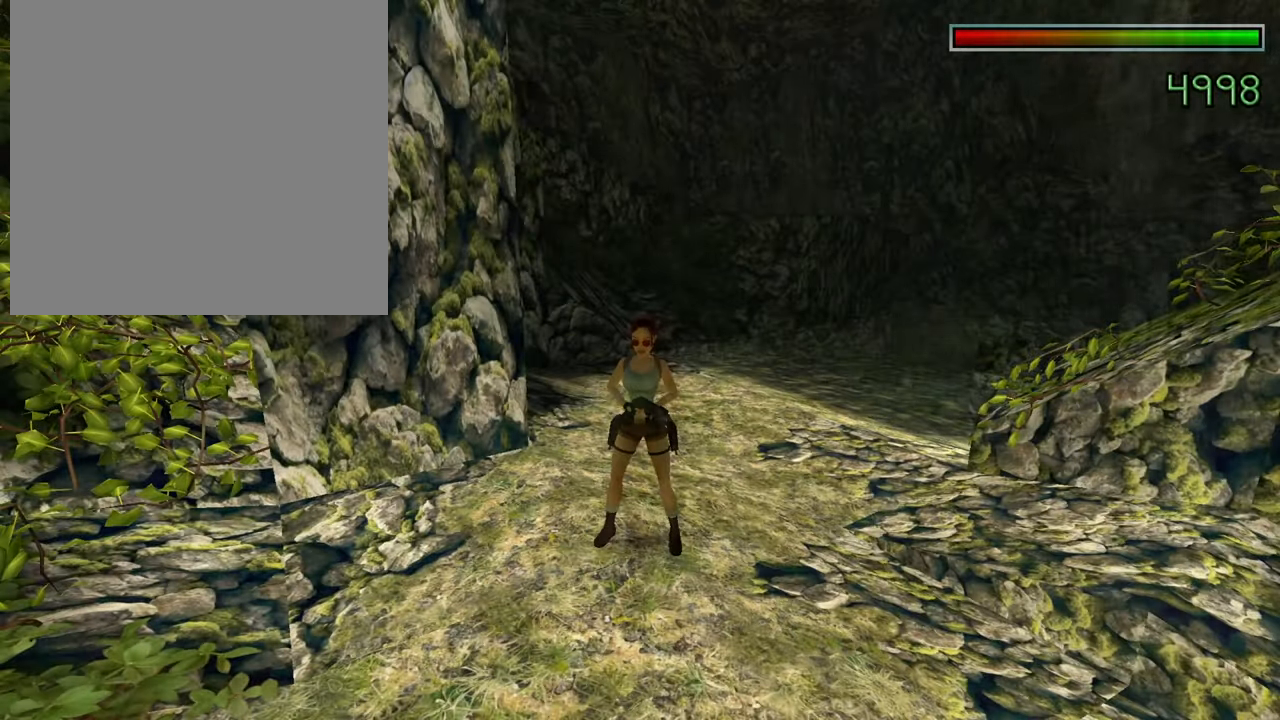
{"buttons": [], "right_stick": "left", "events": [[33, "right_stick", "up-left"], [334, "right_stick", "left"]]}
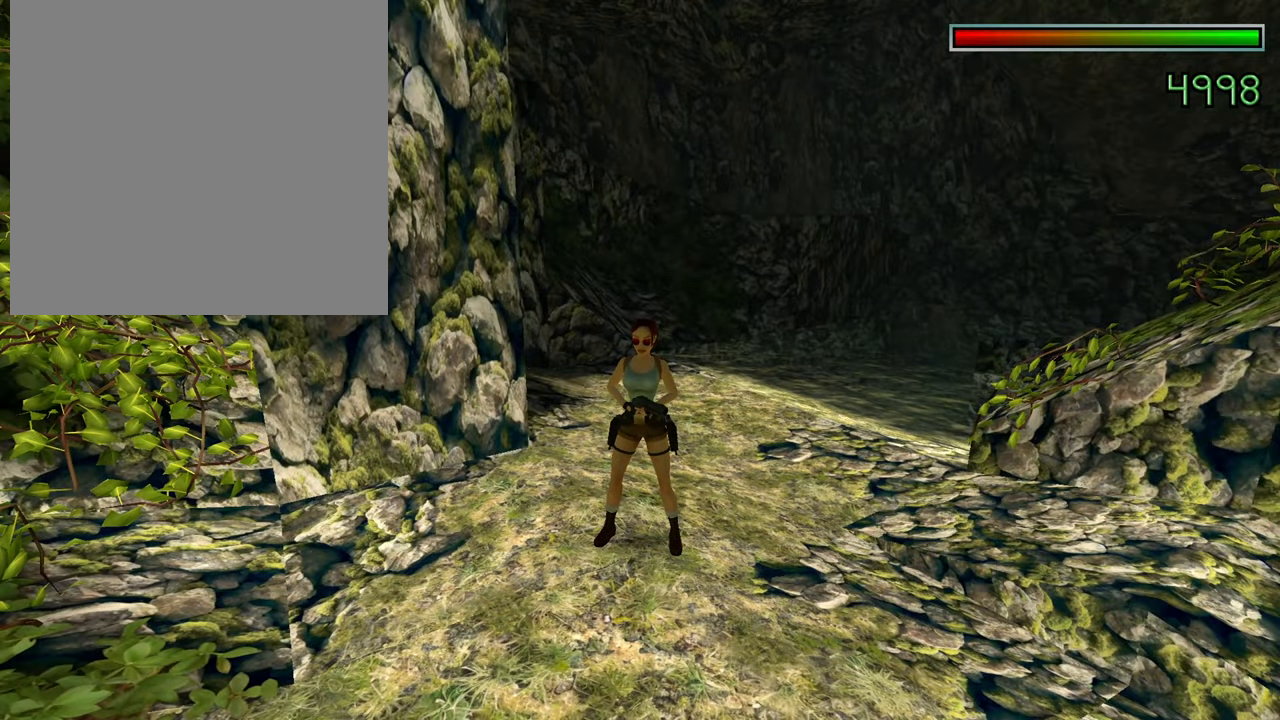
{"buttons": [], "right_stick": "center", "events": [[83, "right_stick", "center"]]}
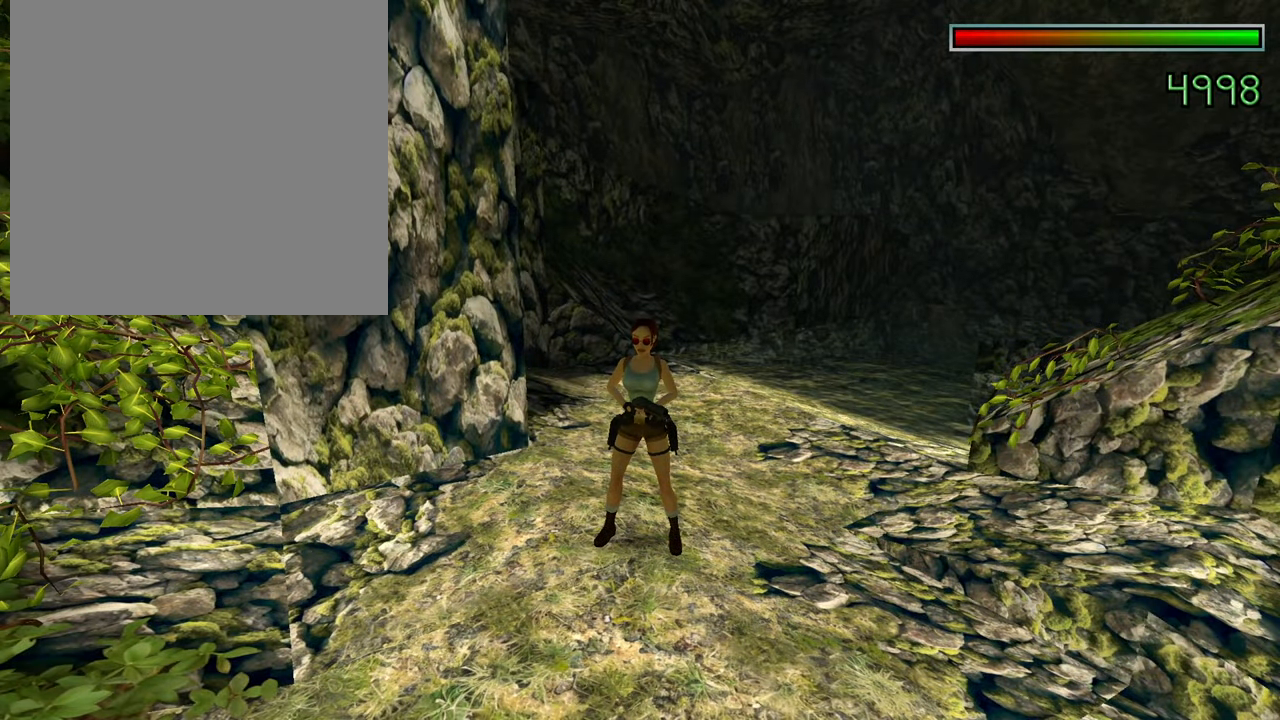
{"buttons": [], "right_stick": "center", "events": []}
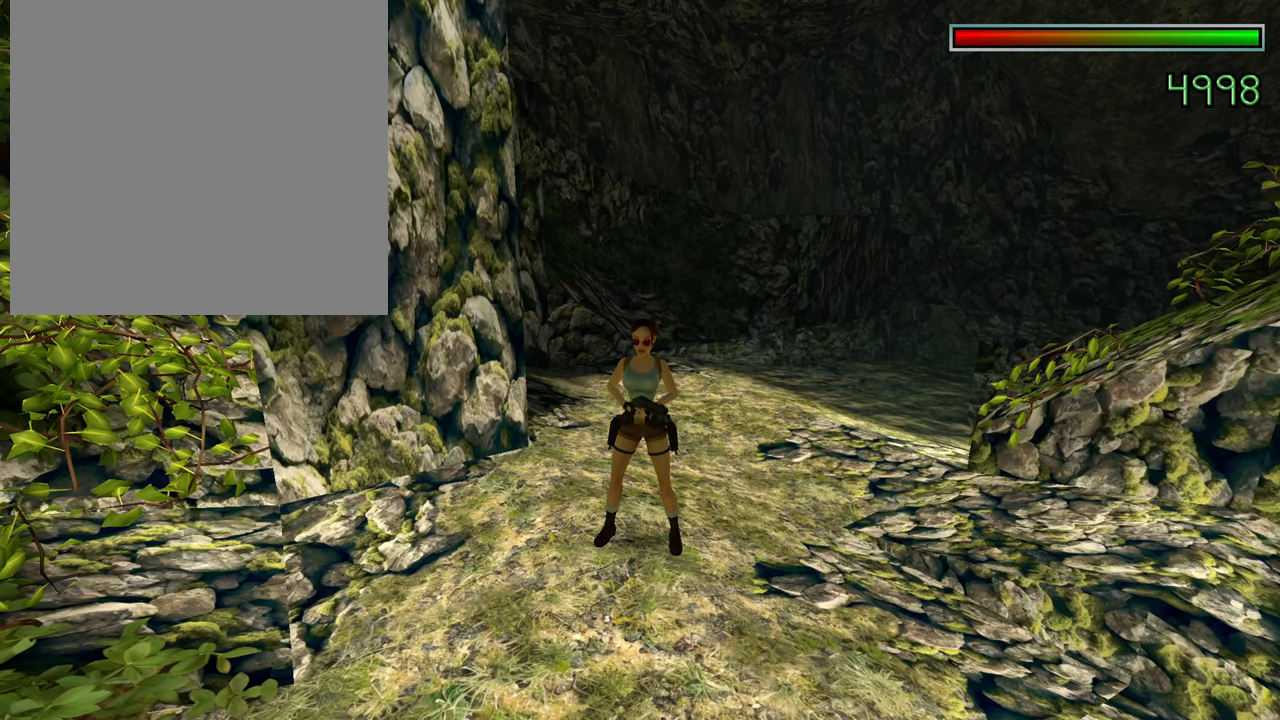
{"buttons": [], "right_stick": "up", "events": [[384, "right_stick", "up"]]}